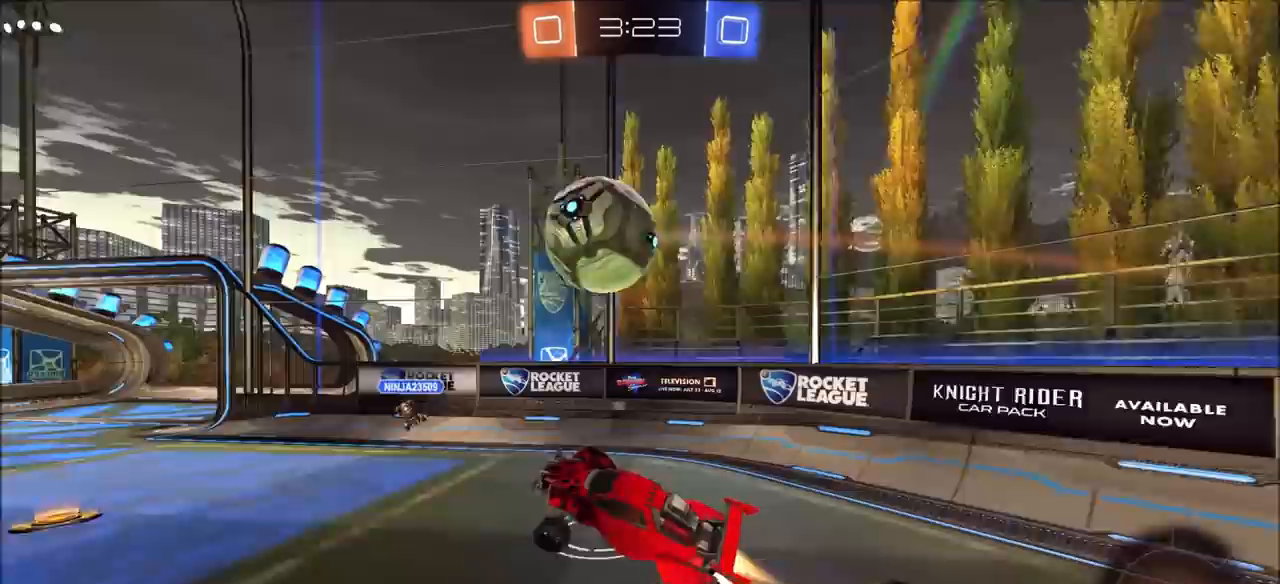
Gameplay with a controller (PlayStation layout); each line is a JSON object with the inputs held at the frame after it. "events" lists button and stick changes between this image and that frame as [ms after this image, input, new state], when the widget could be followed in between.
{"buttons": ["CROSS", "CIRCLE", "TRIANGLE", "R2"], "left_stick": "down-right", "right_stick": "center", "events": [[33, "L1", "up"], [150, "left_stick", "up-right"], [317, "left_stick", "down-right"], [367, "left_stick", "center"], [417, "left_stick", "up"], [433, "CROSS", "down"], [467, "TRIANGLE", "down"], [500, "left_stick", "down-right"]]}
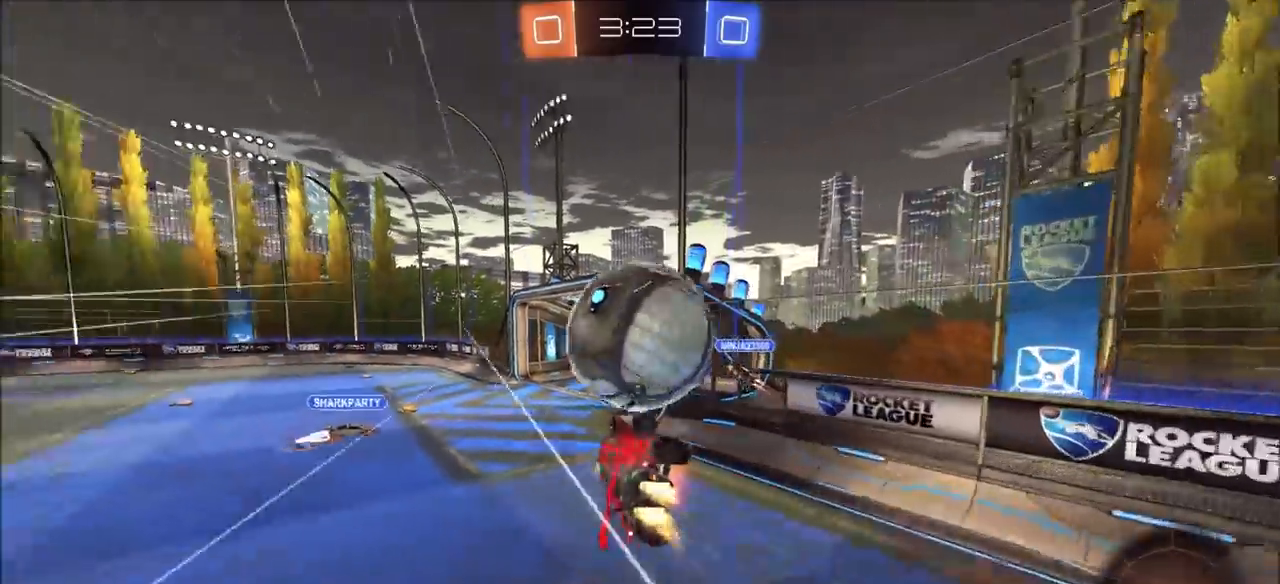
{"buttons": ["R2"], "left_stick": "down", "right_stick": "center", "events": [[17, "left_stick", "down"], [50, "L3", "down"], [117, "CROSS", "up"], [117, "TRIANGLE", "up"], [400, "CIRCLE", "up"], [433, "L3", "up"]]}
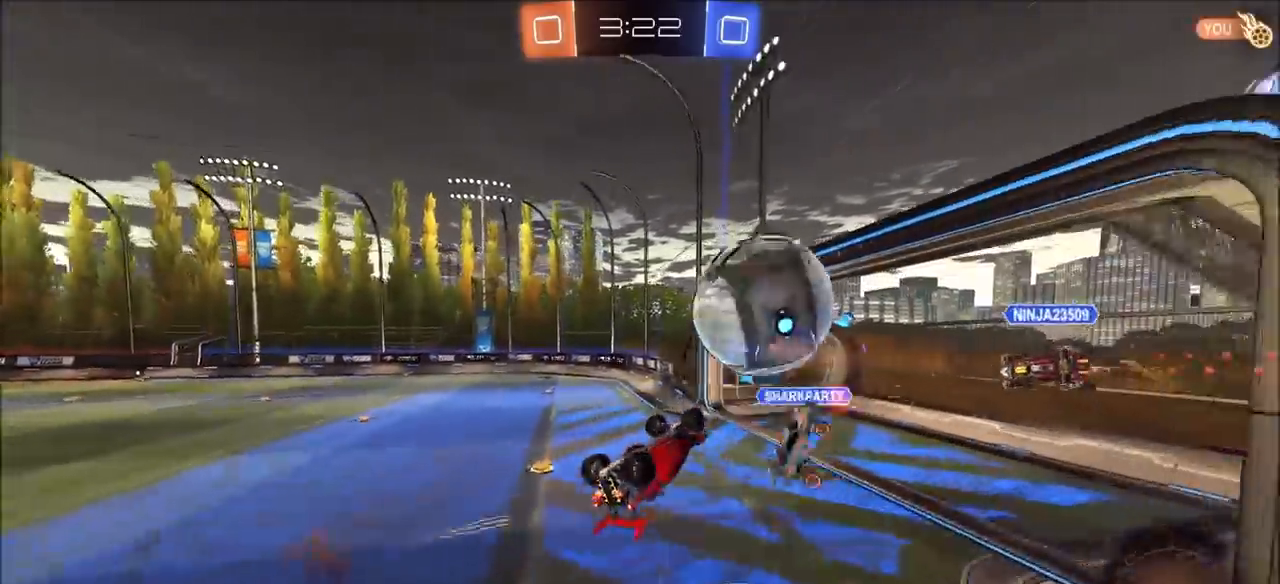
{"buttons": ["L1", "R2"], "left_stick": "up-left", "right_stick": "center", "events": [[33, "R2", "up"], [350, "L1", "down"], [350, "R2", "down"], [383, "left_stick", "left"], [467, "left_stick", "up-left"]]}
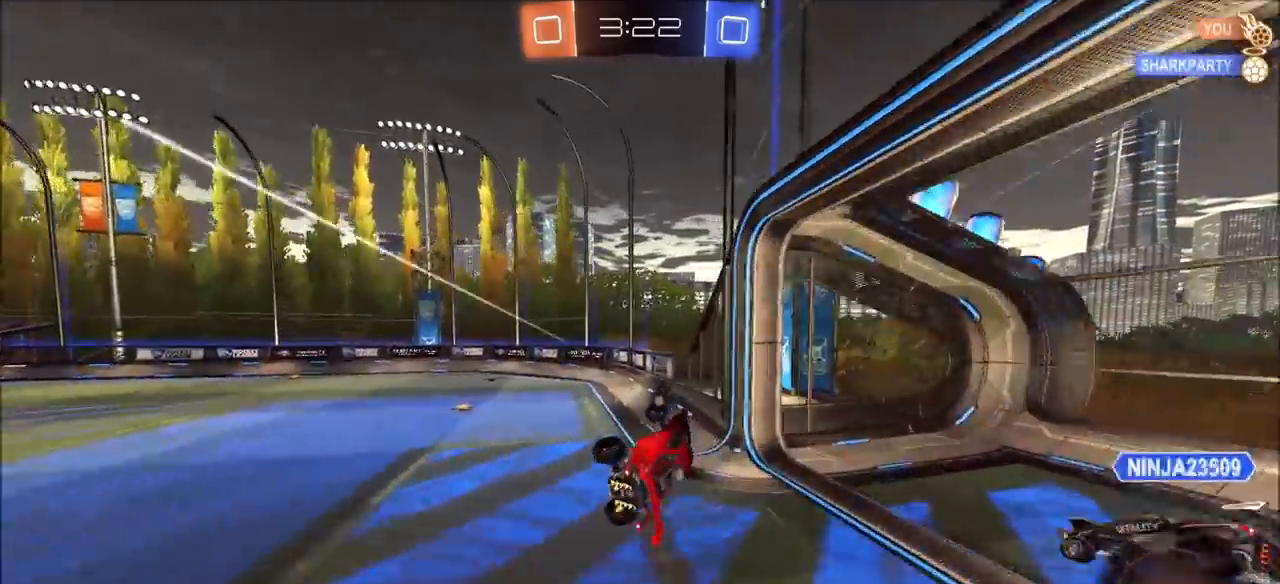
{"buttons": ["CIRCLE", "R2"], "left_stick": "left", "right_stick": "center", "events": [[83, "L1", "up"], [150, "left_stick", "left"], [167, "TRIANGLE", "down"], [250, "TRIANGLE", "up"], [400, "CIRCLE", "down"]]}
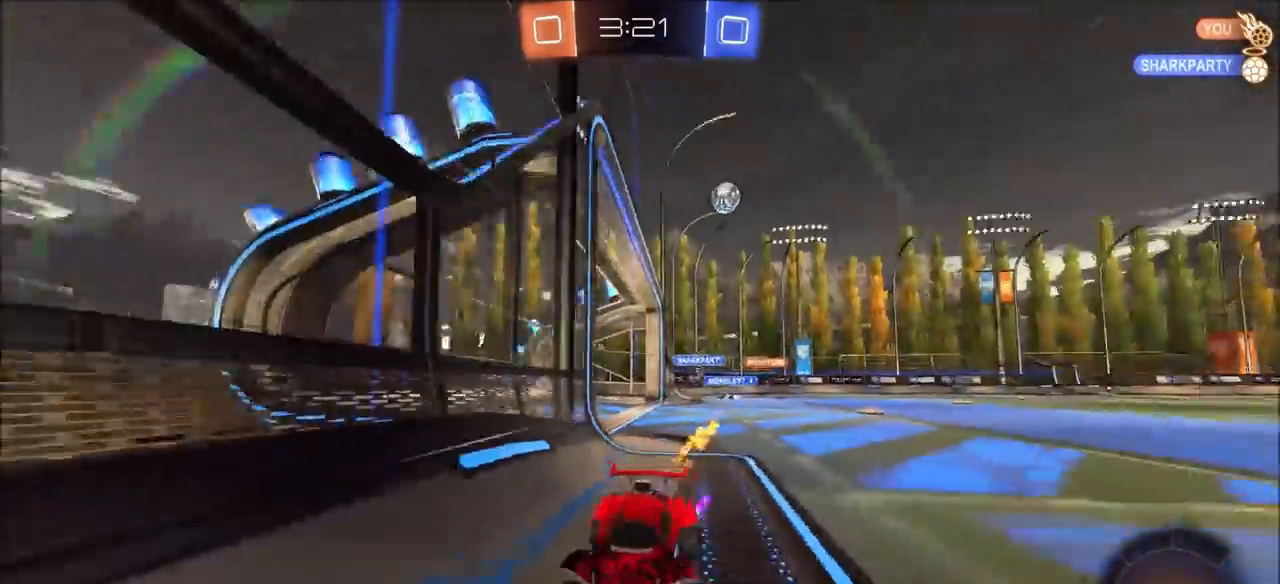
{"buttons": ["R2"], "left_stick": "left", "right_stick": "center", "events": [[217, "left_stick", "center"], [333, "left_stick", "left"], [400, "CIRCLE", "up"]]}
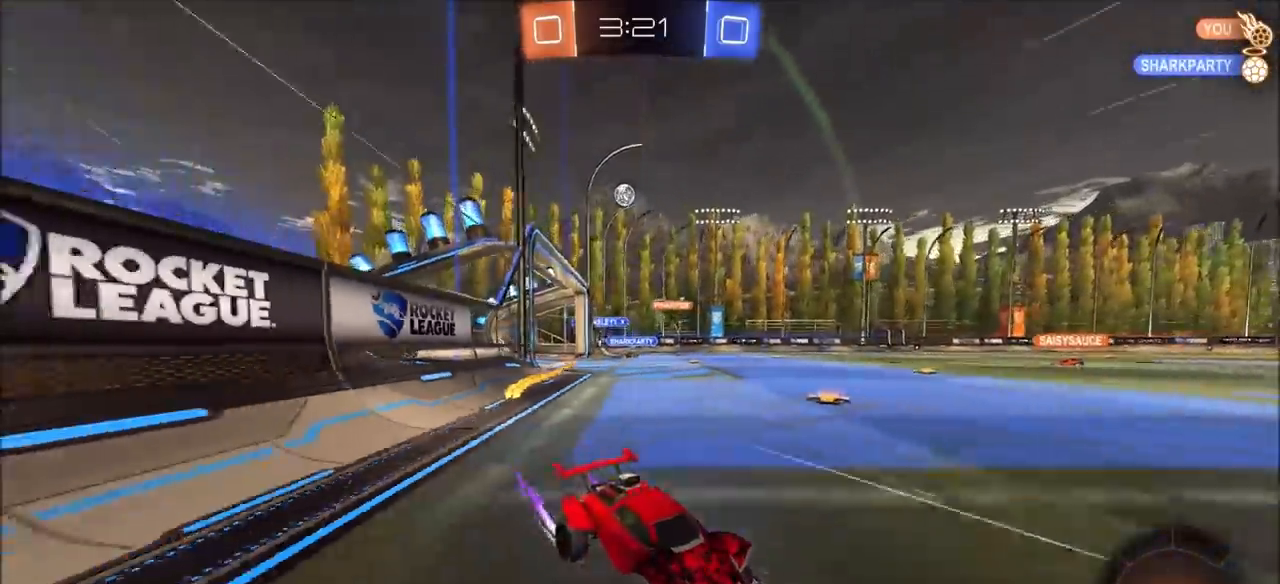
{"buttons": ["R2"], "left_stick": "center", "right_stick": "center", "events": [[117, "left_stick", "center"], [217, "left_stick", "left"], [433, "left_stick", "center"]]}
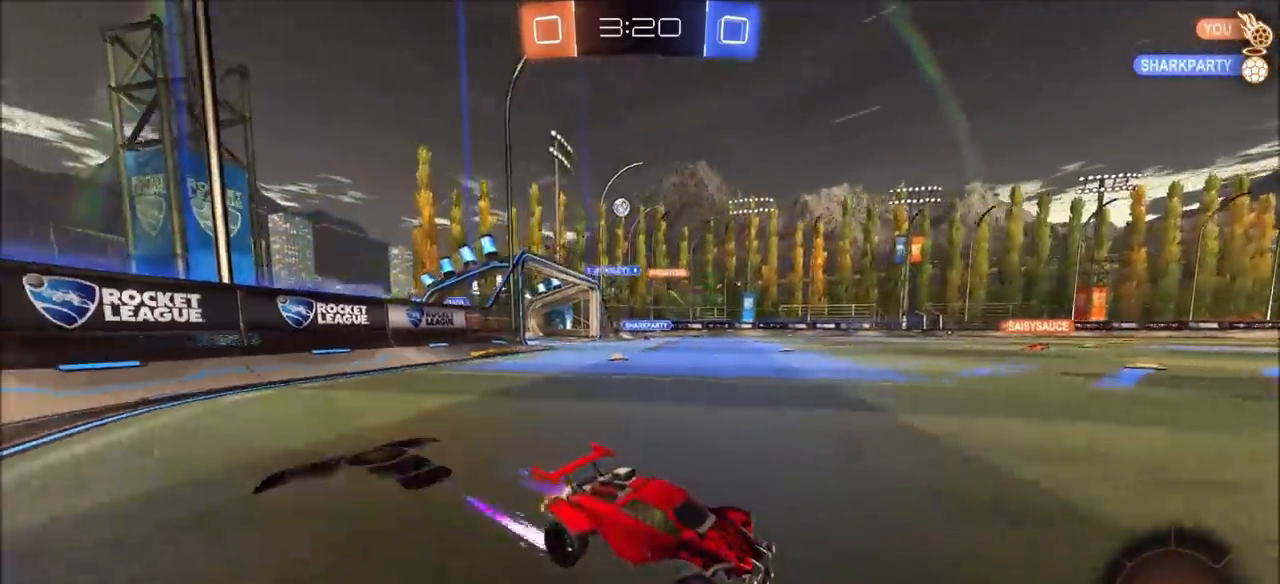
{"buttons": ["R2"], "left_stick": "center", "right_stick": "center", "events": [[17, "CROSS", "down"], [17, "left_stick", "up-left"], [33, "L1", "down"], [100, "CROSS", "up"], [133, "CROSS", "down"], [250, "CROSS", "up"], [283, "L1", "up"], [333, "left_stick", "center"]]}
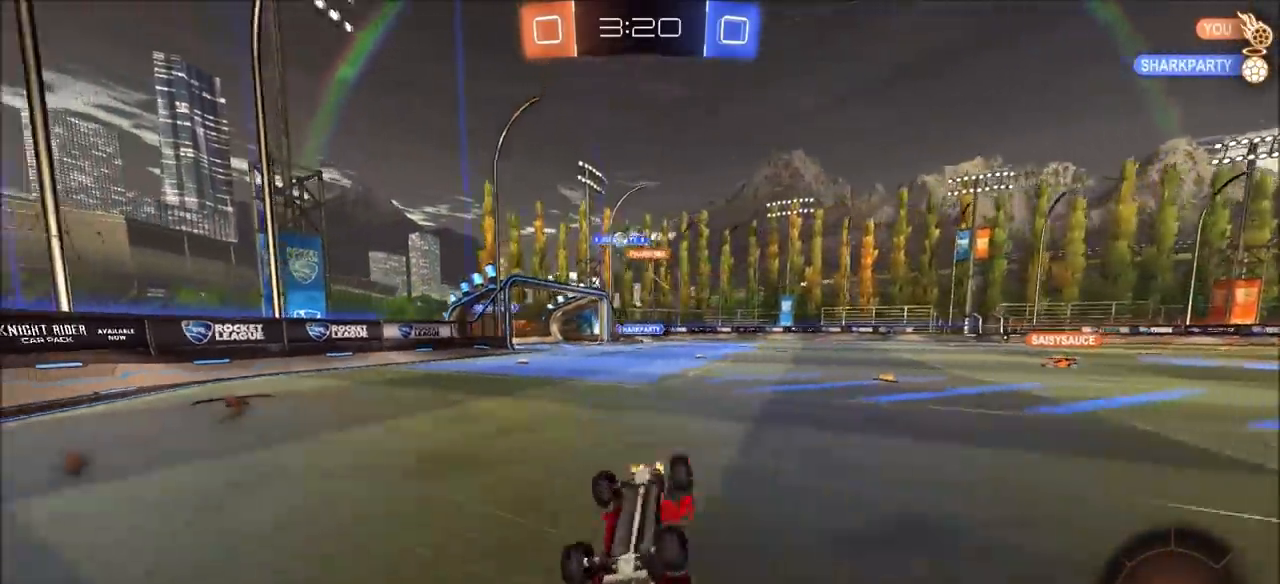
{"buttons": ["TRIANGLE", "R2"], "left_stick": "center", "right_stick": "center", "events": [[500, "TRIANGLE", "down"]]}
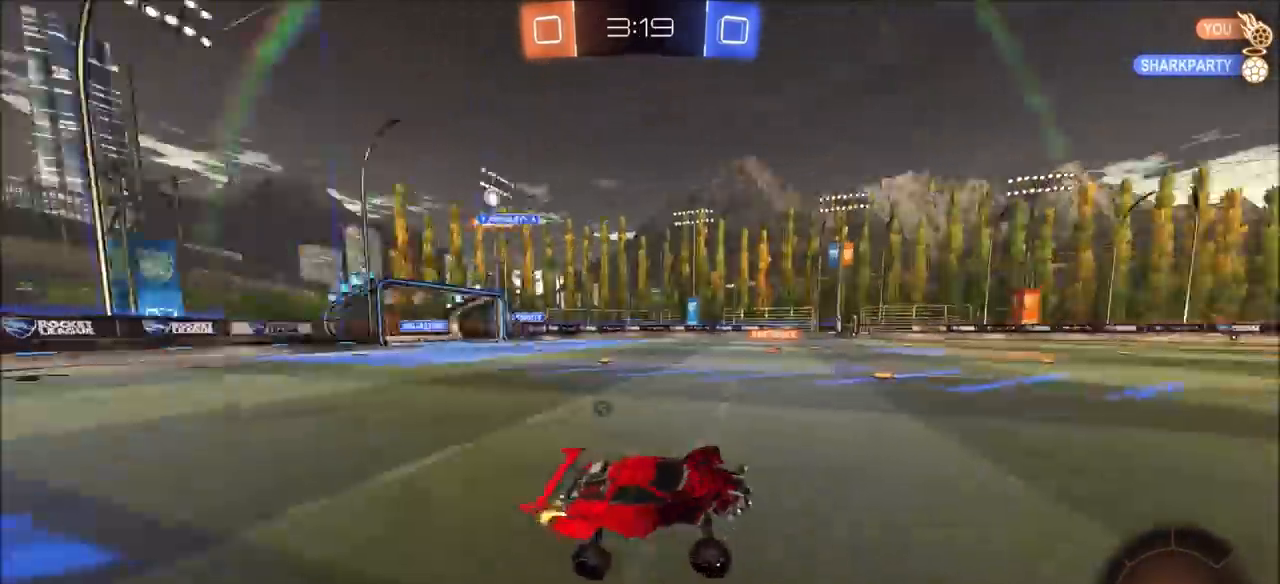
{"buttons": ["L1", "R2"], "left_stick": "up-right", "right_stick": "center", "events": [[83, "TRIANGLE", "up"], [183, "TRIANGLE", "down"], [283, "TRIANGLE", "up"], [333, "left_stick", "left"], [383, "left_stick", "center"], [433, "left_stick", "up-right"], [450, "L1", "down"]]}
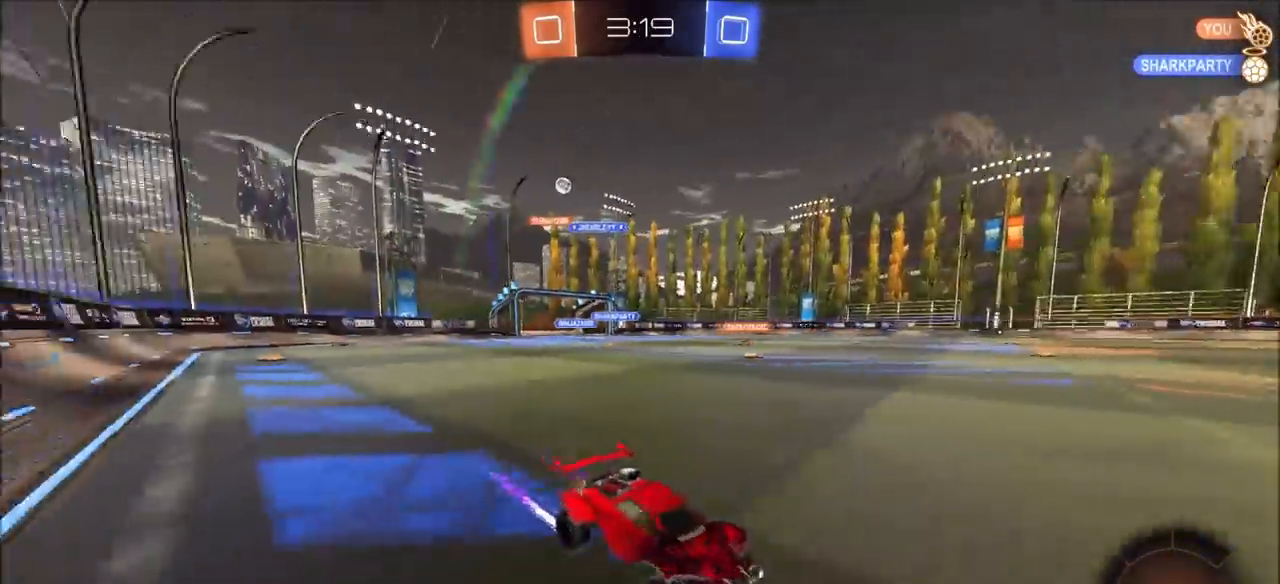
{"buttons": ["CIRCLE", "R2"], "left_stick": "up-right", "right_stick": "center", "events": [[117, "L1", "up"], [450, "CIRCLE", "down"]]}
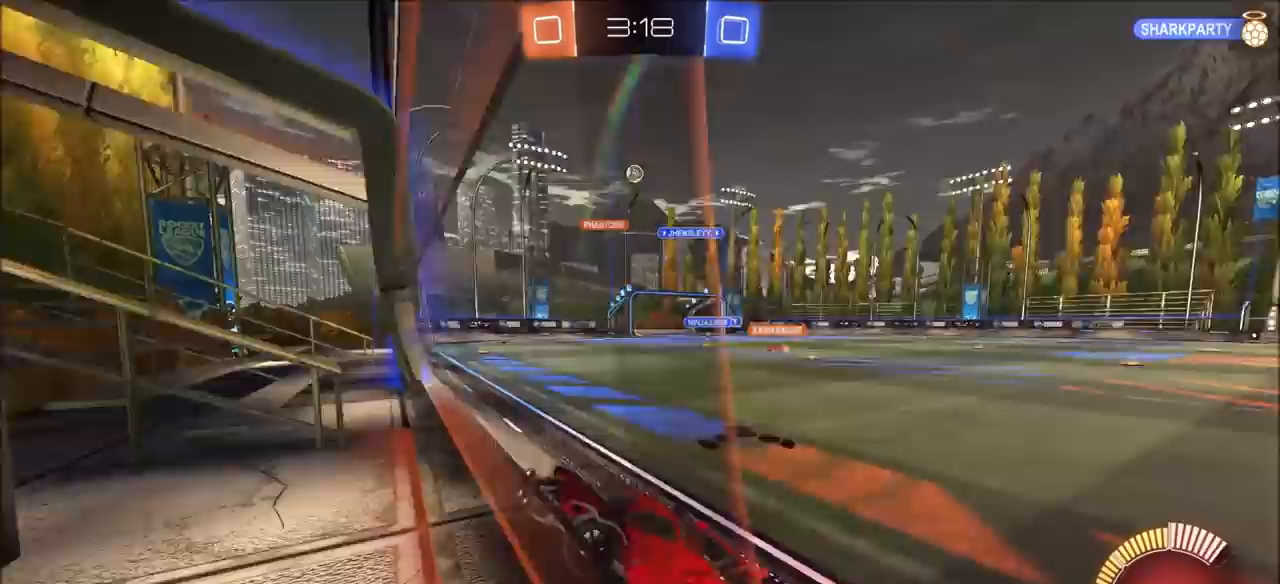
{"buttons": ["R2"], "left_stick": "up-right", "right_stick": "center", "events": [[100, "L1", "down"], [150, "L1", "up"], [467, "CIRCLE", "up"]]}
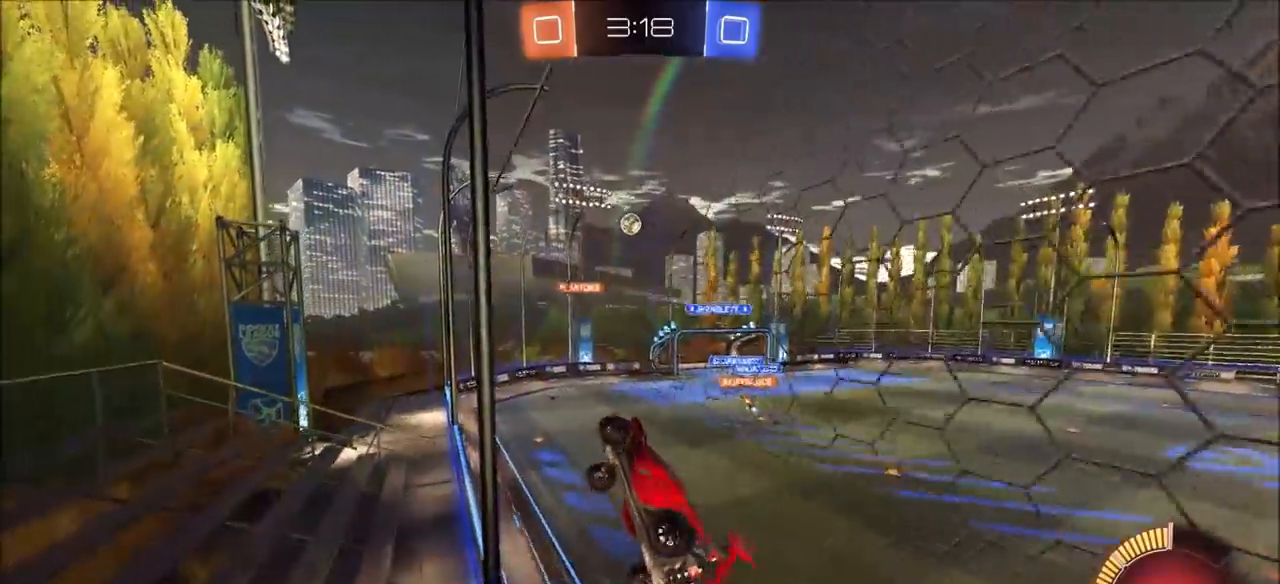
{"buttons": ["R2"], "left_stick": "up-right", "right_stick": "center", "events": [[67, "L1", "down"], [150, "L1", "up"]]}
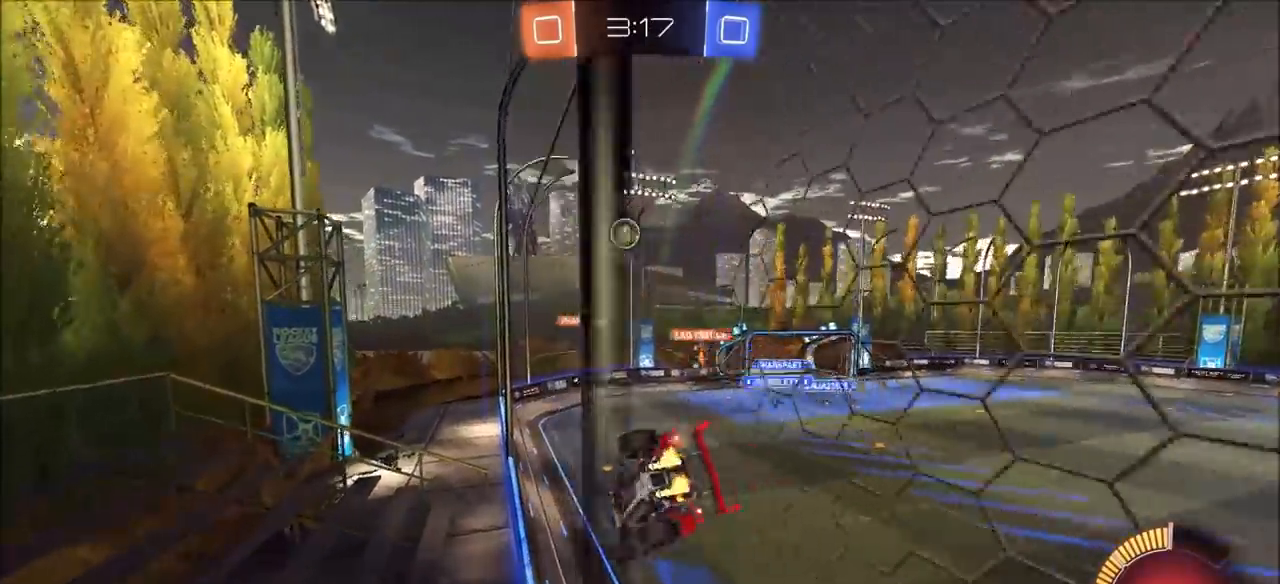
{"buttons": ["R2"], "left_stick": "up-right", "right_stick": "center", "events": [[67, "left_stick", "center"], [217, "left_stick", "up-right"], [333, "left_stick", "center"], [467, "left_stick", "up-right"]]}
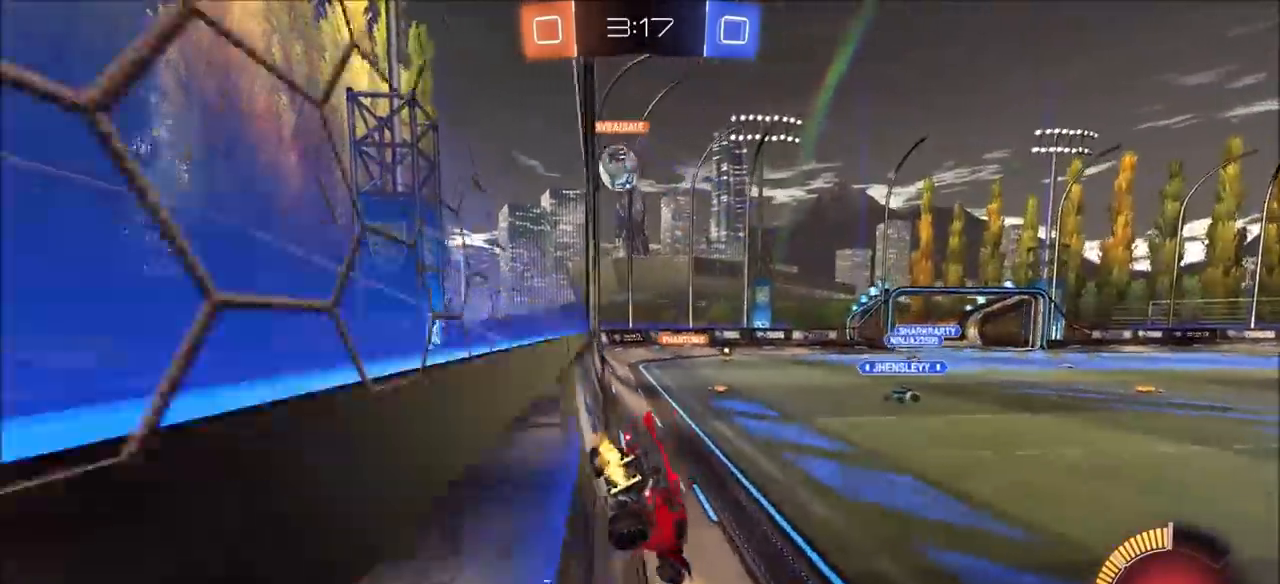
{"buttons": ["R2"], "left_stick": "center", "right_stick": "center", "events": [[133, "left_stick", "center"]]}
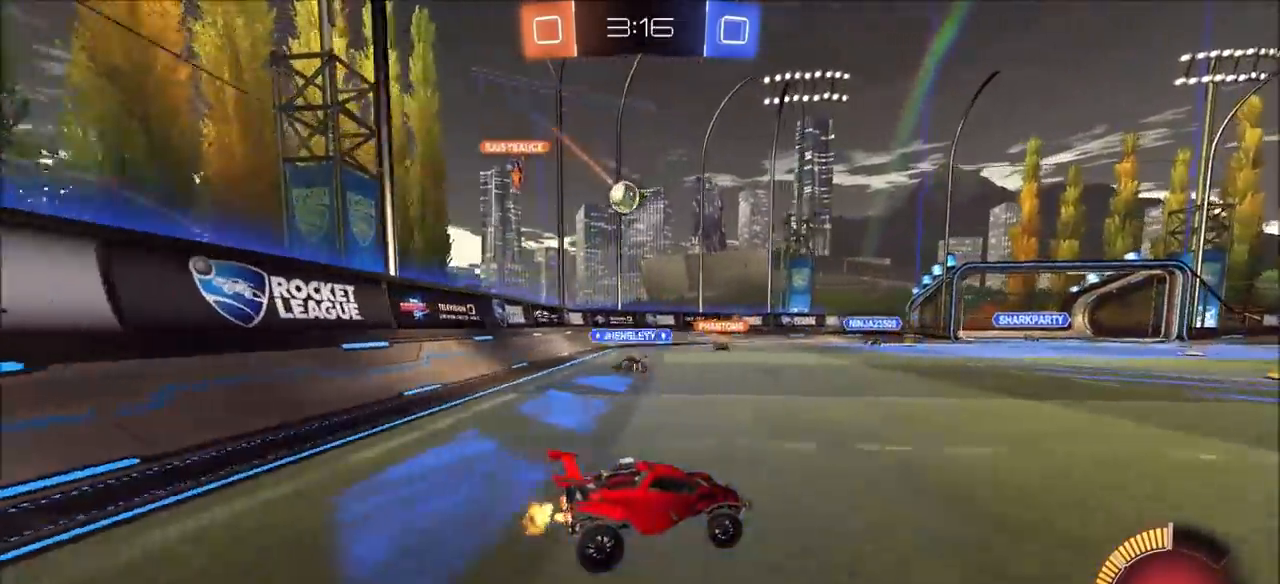
{"buttons": ["R2"], "left_stick": "up-right", "right_stick": "center", "events": [[17, "left_stick", "up-right"]]}
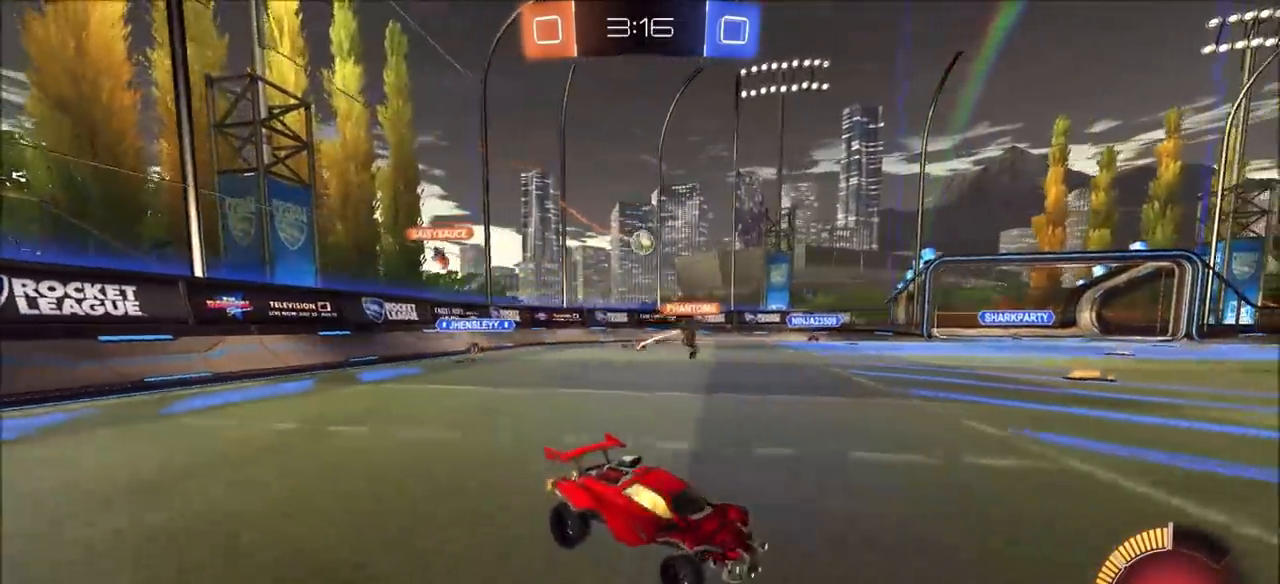
{"buttons": ["R2"], "left_stick": "left", "right_stick": "center", "events": [[167, "left_stick", "left"], [233, "L1", "down"], [400, "L1", "up"]]}
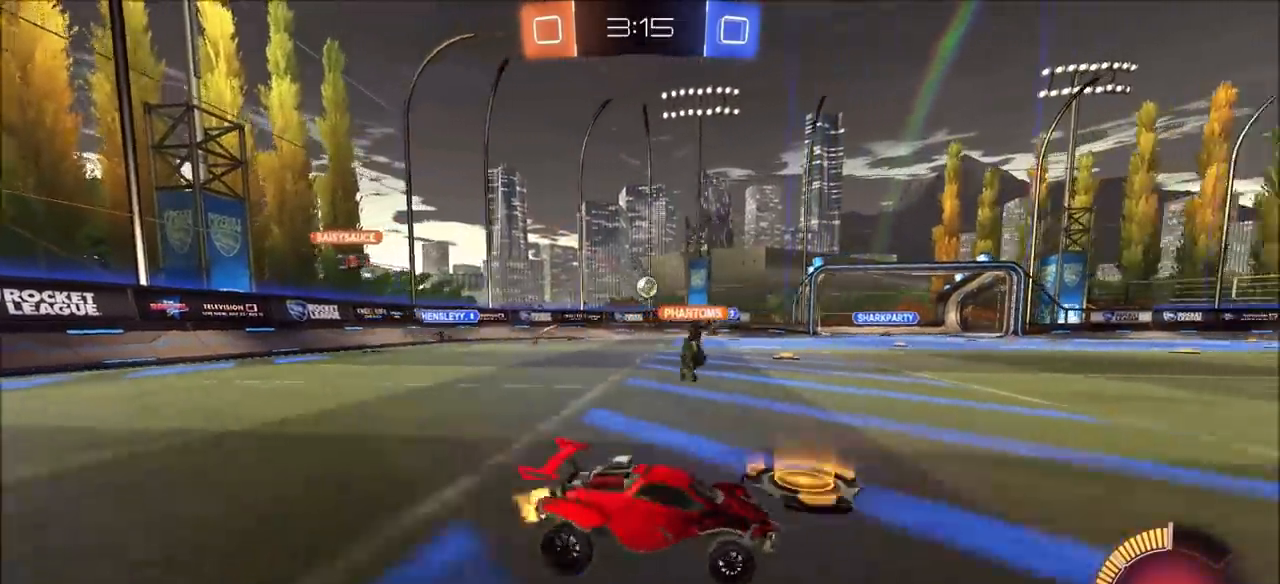
{"buttons": ["R2"], "left_stick": "left", "right_stick": "center", "events": [[33, "L2", "down"], [117, "L2", "up"]]}
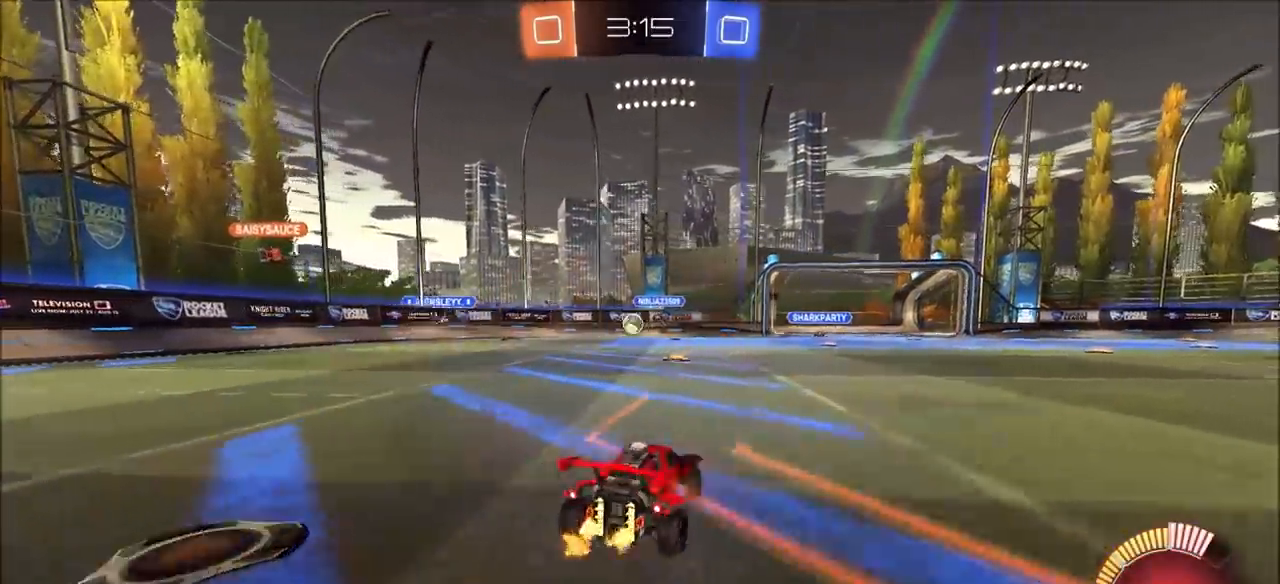
{"buttons": ["L1", "L2"], "left_stick": "up-right", "right_stick": "center", "events": [[400, "L2", "down"], [417, "L1", "down"], [433, "left_stick", "up-right"], [450, "R2", "up"]]}
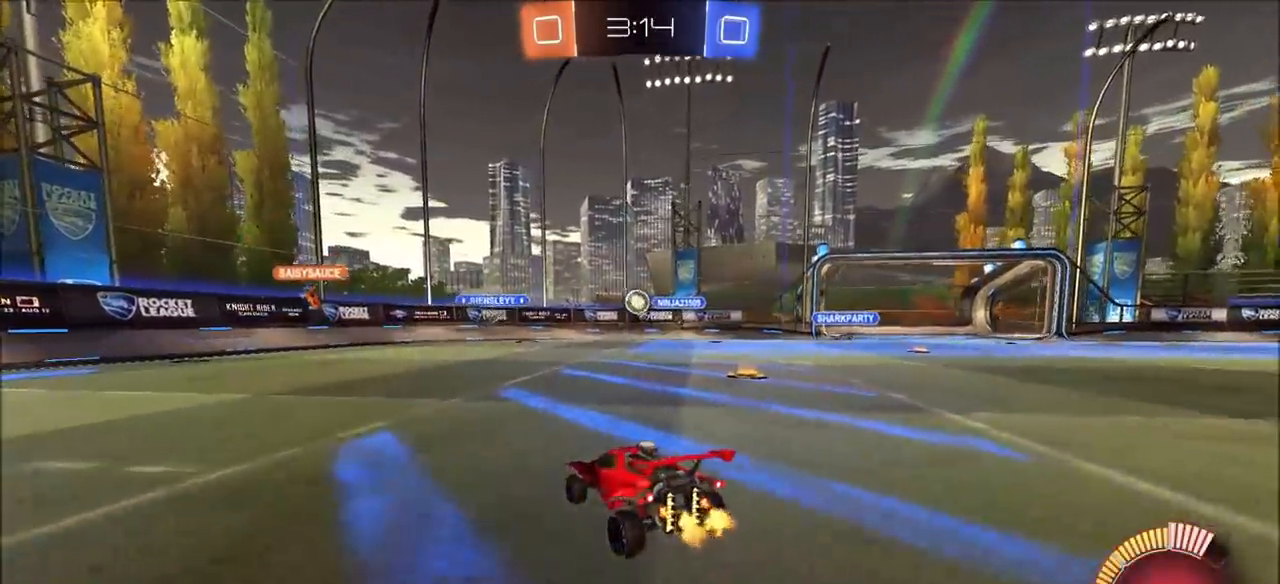
{"buttons": ["R2"], "left_stick": "up-right", "right_stick": "center", "events": [[100, "L1", "up"], [117, "L2", "up"], [117, "left_stick", "center"], [200, "left_stick", "up-right"], [233, "R2", "down"]]}
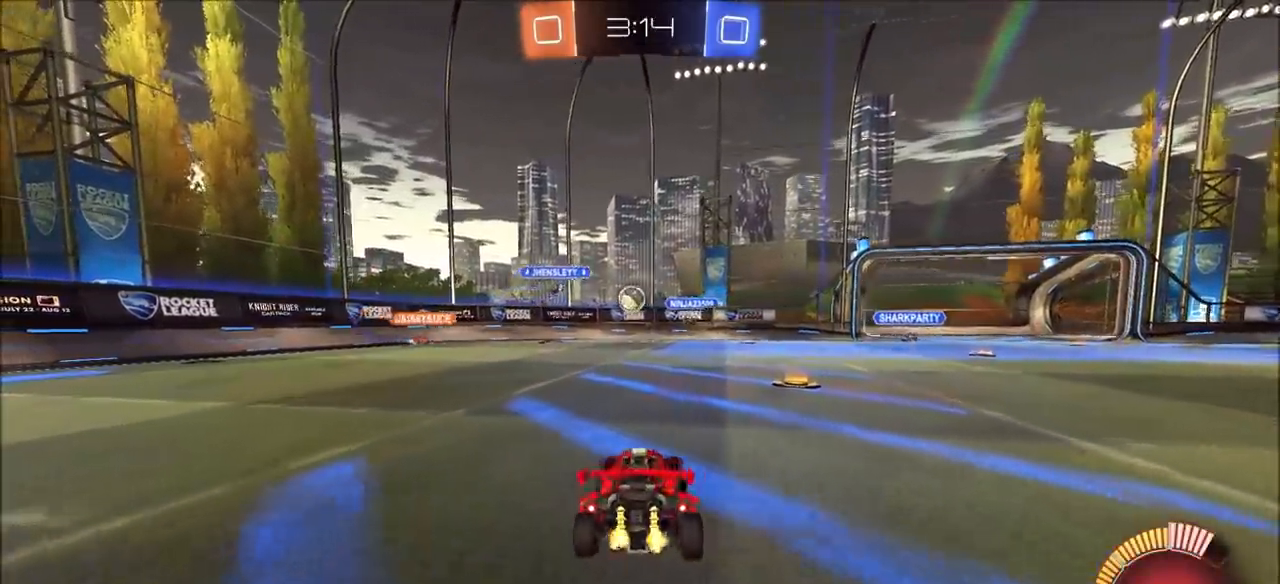
{"buttons": ["R2"], "left_stick": "center", "right_stick": "center", "events": [[17, "CIRCLE", "down"], [400, "CIRCLE", "up"], [417, "left_stick", "center"]]}
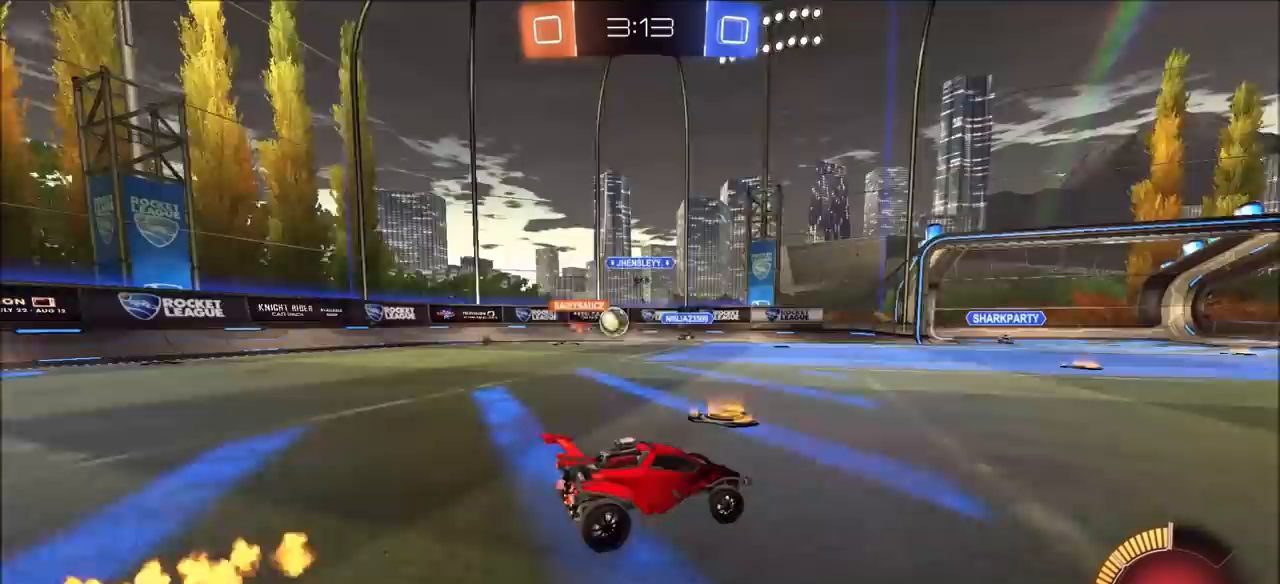
{"buttons": ["R2"], "left_stick": "up-right", "right_stick": "center", "events": [[150, "left_stick", "left"], [267, "left_stick", "center"], [483, "left_stick", "up-right"]]}
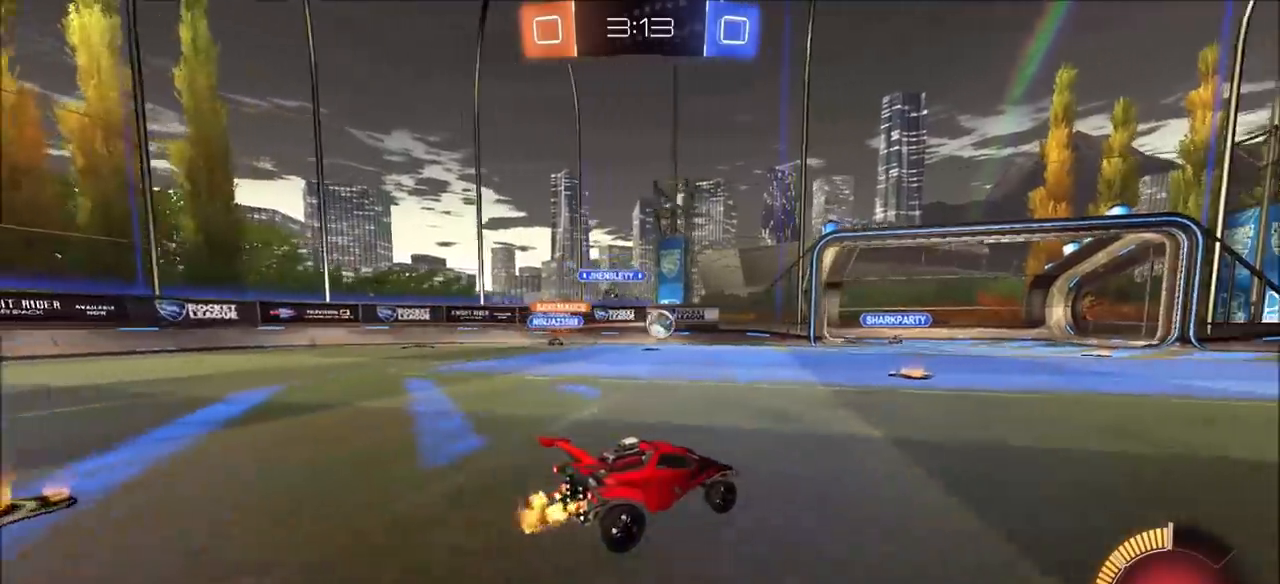
{"buttons": ["CROSS", "CIRCLE", "R2"], "left_stick": "center", "right_stick": "center", "events": [[17, "CIRCLE", "down"], [100, "CIRCLE", "up"], [133, "left_stick", "center"], [217, "left_stick", "down-left"], [233, "CIRCLE", "down"], [233, "CROSS", "down"], [300, "L3", "down"], [350, "CIRCLE", "up"], [400, "L3", "up"], [417, "CROSS", "up"], [417, "R2", "up"], [433, "left_stick", "center"], [450, "R2", "down"], [483, "CROSS", "down"], [500, "CIRCLE", "down"]]}
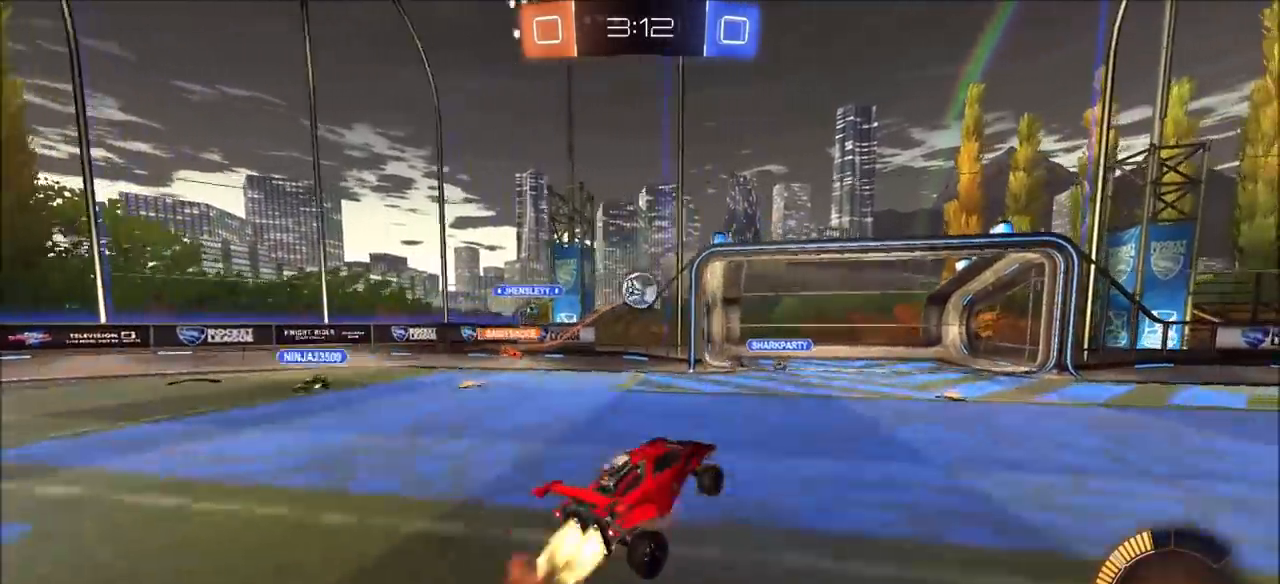
{"buttons": ["CIRCLE", "R2"], "left_stick": "up", "right_stick": "center", "events": [[17, "left_stick", "down"], [167, "left_stick", "left"], [267, "left_stick", "up-left"], [367, "left_stick", "up"], [417, "CROSS", "up"]]}
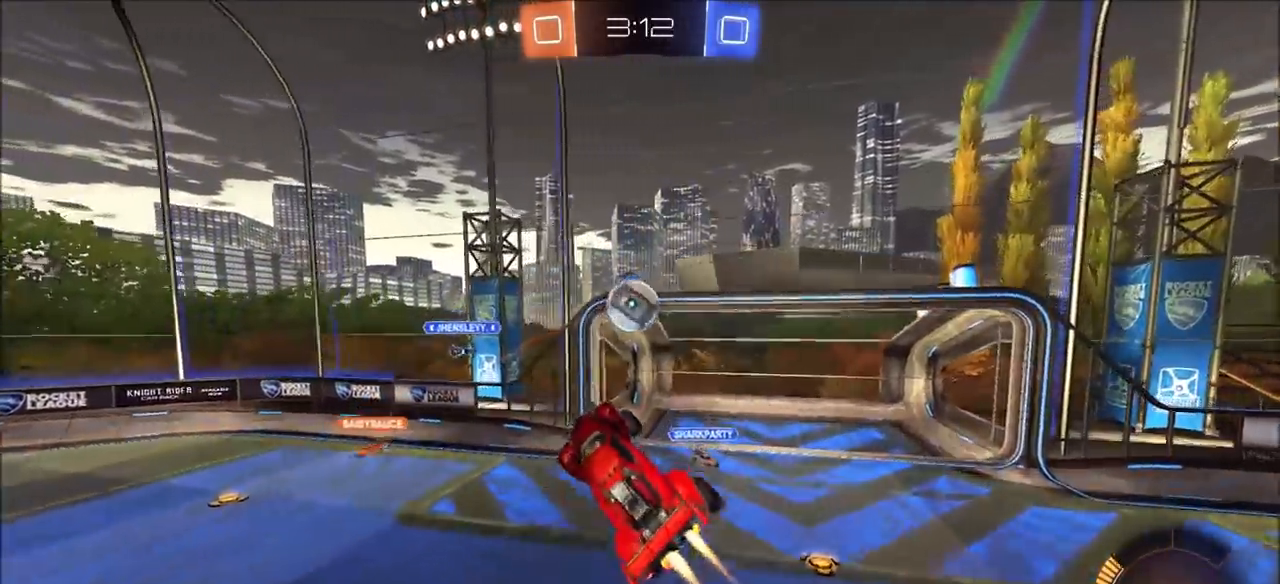
{"buttons": ["CIRCLE", "R2"], "left_stick": "up", "right_stick": "center", "events": [[83, "left_stick", "center"], [267, "CIRCLE", "up"], [317, "left_stick", "up"], [350, "CIRCLE", "down"]]}
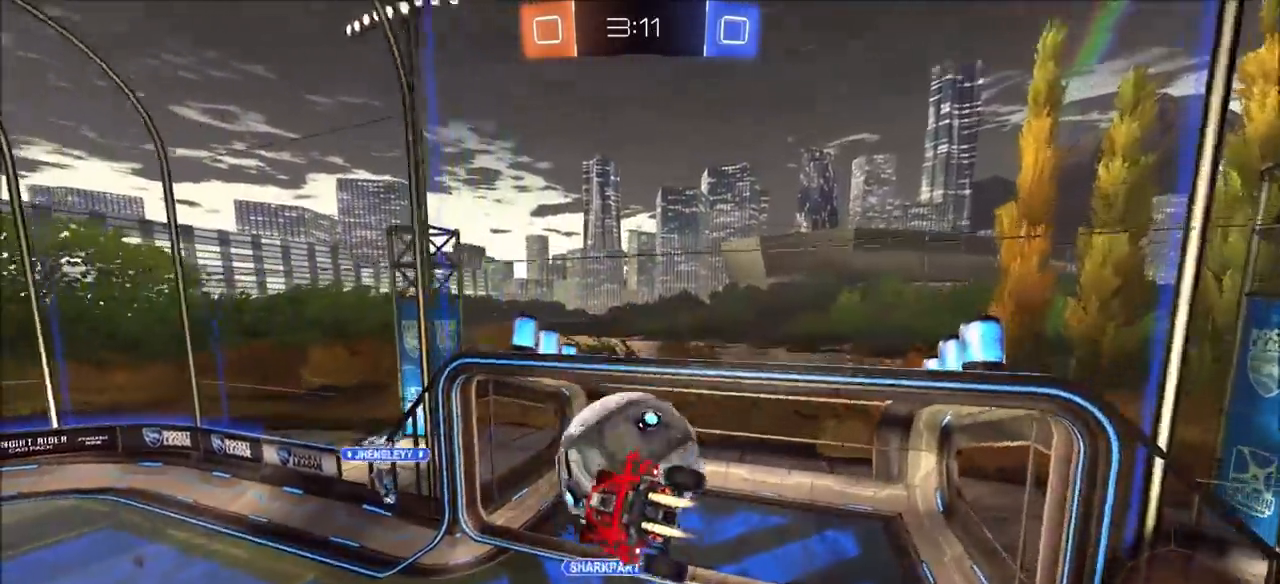
{"buttons": ["L1"], "left_stick": "up-left", "right_stick": "center", "events": [[267, "CIRCLE", "up"], [267, "left_stick", "up-left"], [400, "R2", "up"], [467, "L1", "down"]]}
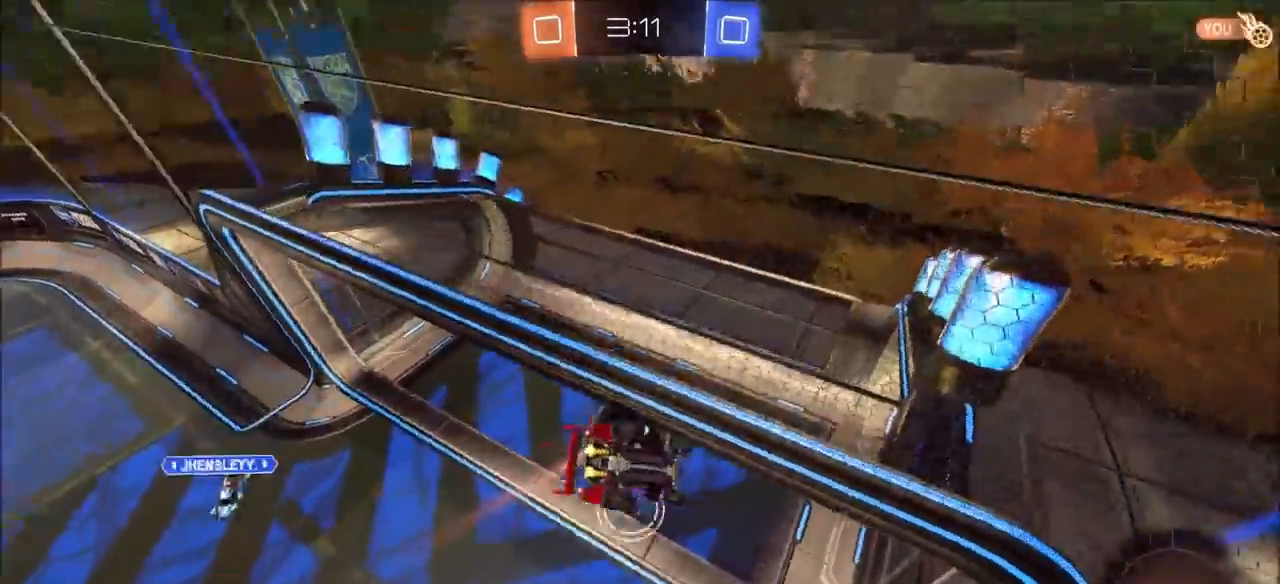
{"buttons": [], "left_stick": "up-left", "right_stick": "center", "events": [[17, "L1", "up"], [17, "TRIANGLE", "down"], [50, "R2", "down"], [167, "TRIANGLE", "up"], [300, "R2", "up"]]}
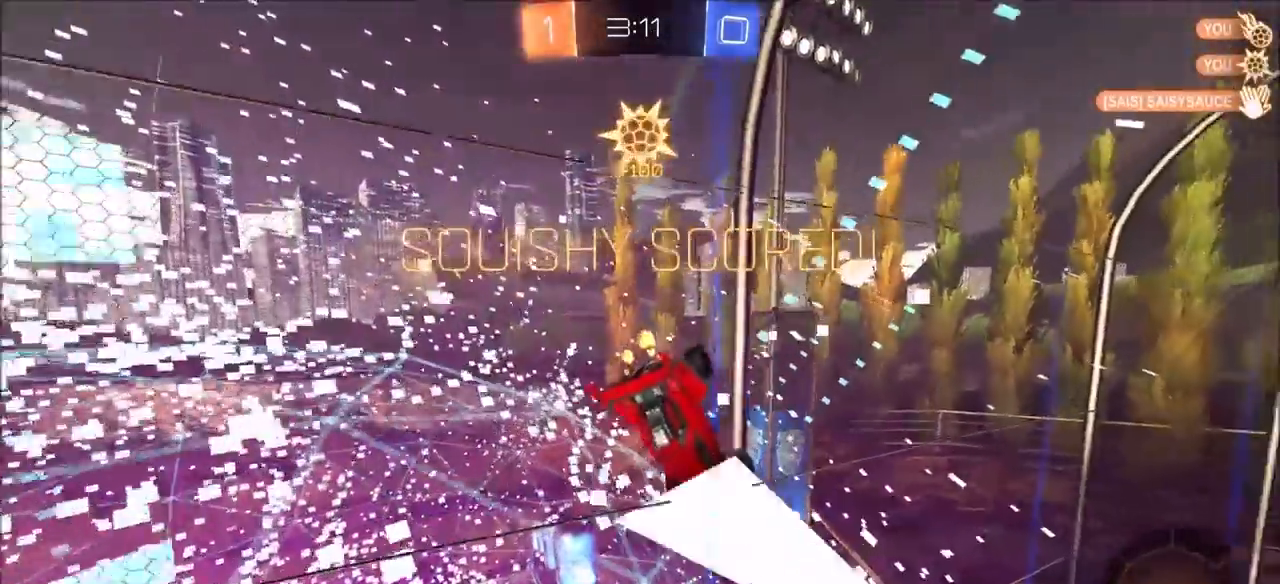
{"buttons": ["L1"], "left_stick": "right", "right_stick": "center", "events": [[183, "left_stick", "up-right"], [200, "L1", "down"], [267, "left_stick", "right"]]}
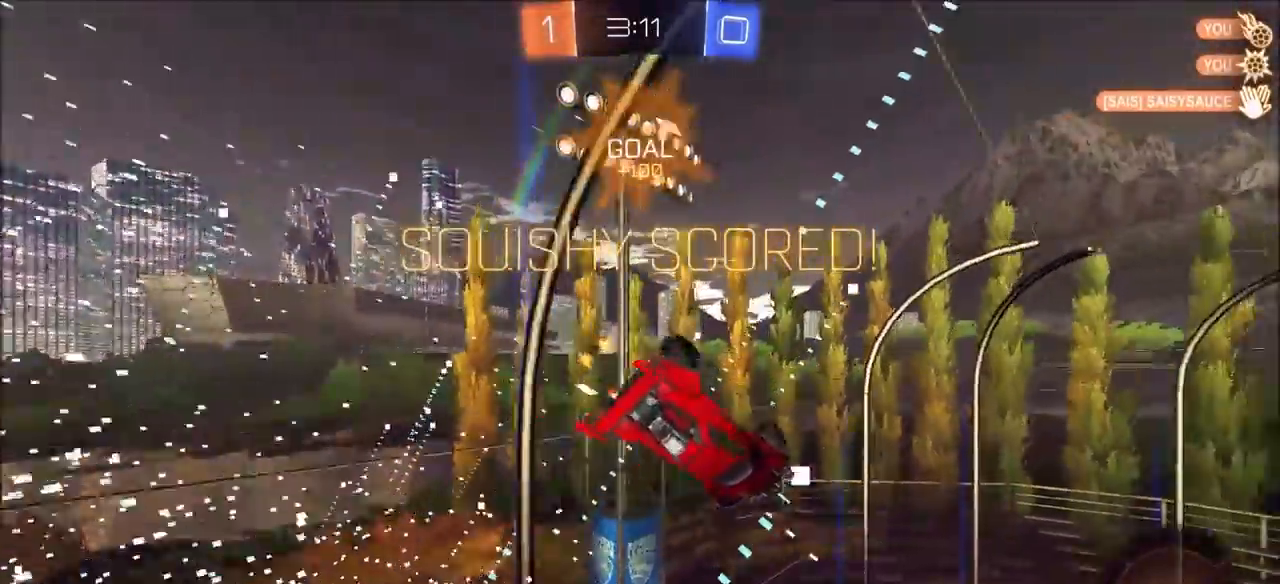
{"buttons": ["CROSS", "CIRCLE", "L1", "R2"], "left_stick": "up", "right_stick": "center", "events": [[17, "R2", "down"], [150, "left_stick", "center"], [167, "CIRCLE", "down"], [333, "left_stick", "up-right"], [417, "CROSS", "down"], [483, "left_stick", "up"]]}
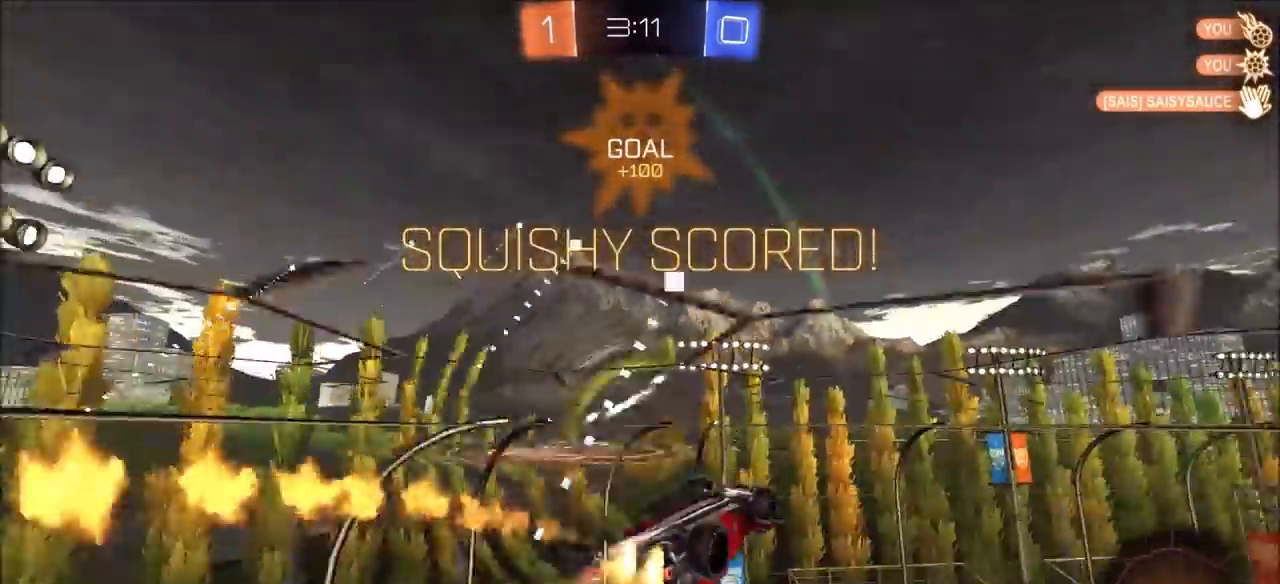
{"buttons": ["L1"], "left_stick": "left", "right_stick": "center", "events": [[17, "CROSS", "up"], [317, "CIRCLE", "up"], [400, "R2", "up"], [417, "left_stick", "left"]]}
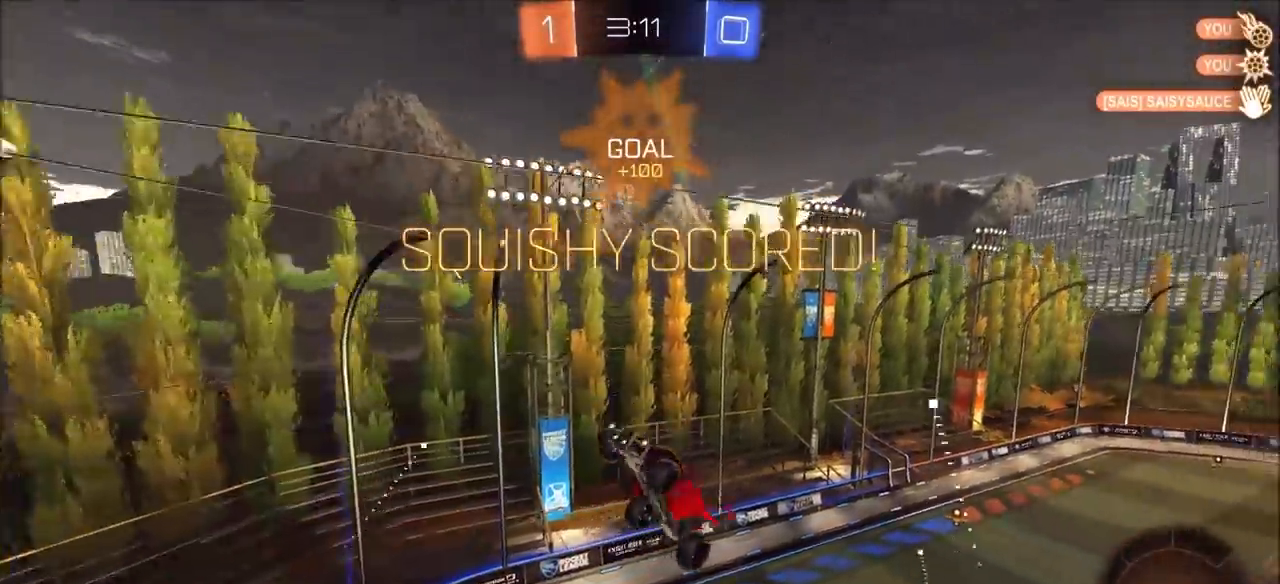
{"buttons": ["R2"], "left_stick": "center", "right_stick": "center", "events": [[67, "left_stick", "down-left"], [150, "CROSS", "down"], [250, "CROSS", "up"], [367, "left_stick", "center"], [383, "L1", "up"], [433, "R2", "down"]]}